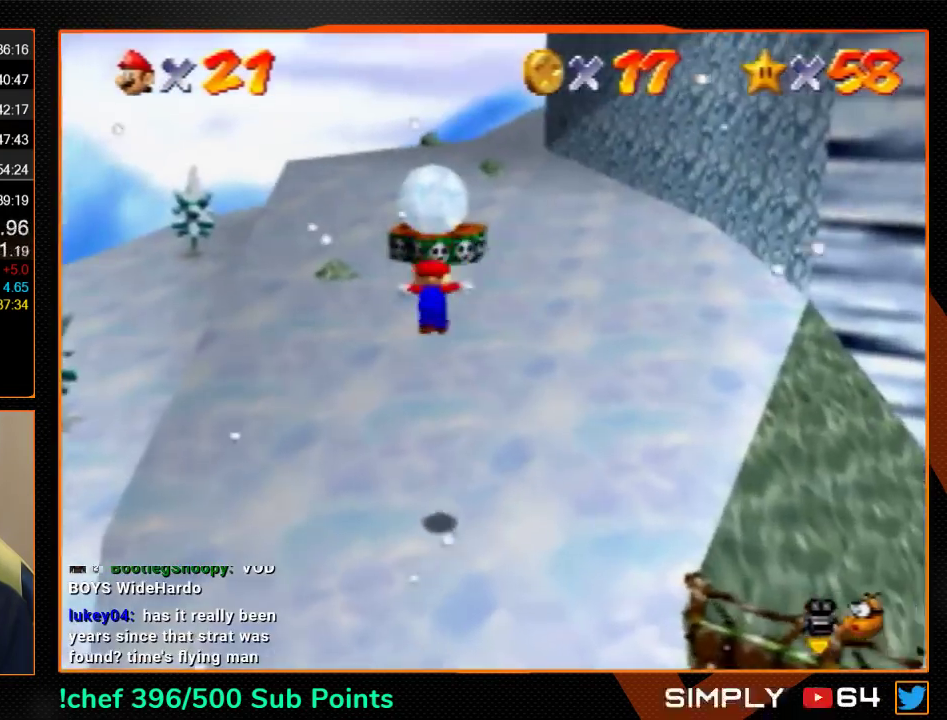
Gameplay with a controller (Nintendo layout); each line is a JSON object with the inputs held at the frame after it. "events" lists button and stick changes between this image and that frame as [ms after this image, input, new state], when the widget could be followed in between. Not read: L3 R3.
{"buttons": [], "left_stick": "up", "events": [[133, "B", "down"], [233, "B", "up"], [233, "left_stick", "up"]]}
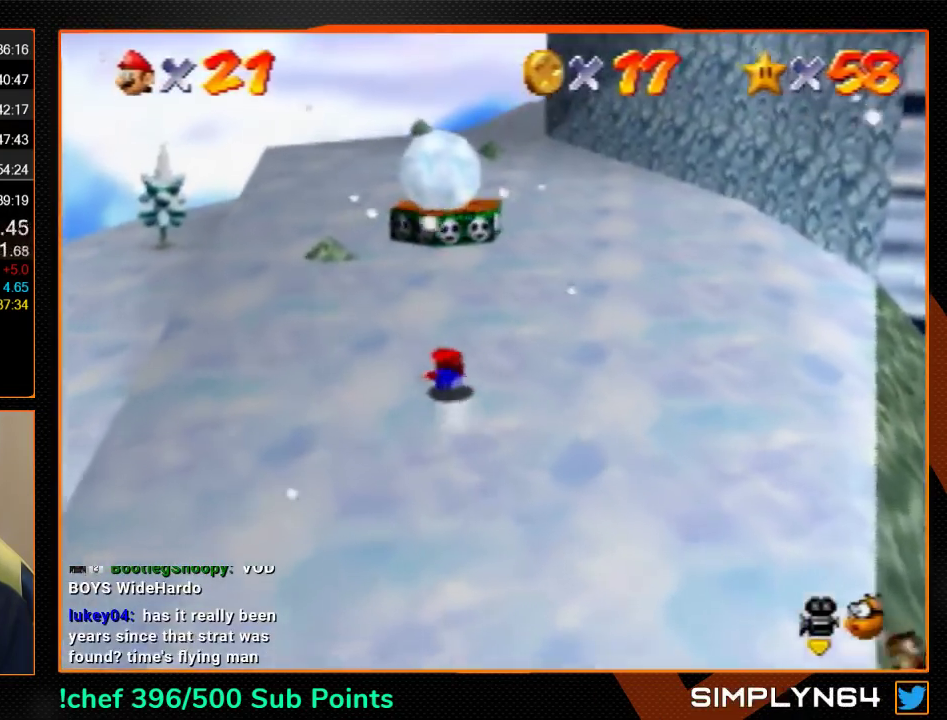
{"buttons": [], "left_stick": "up", "events": []}
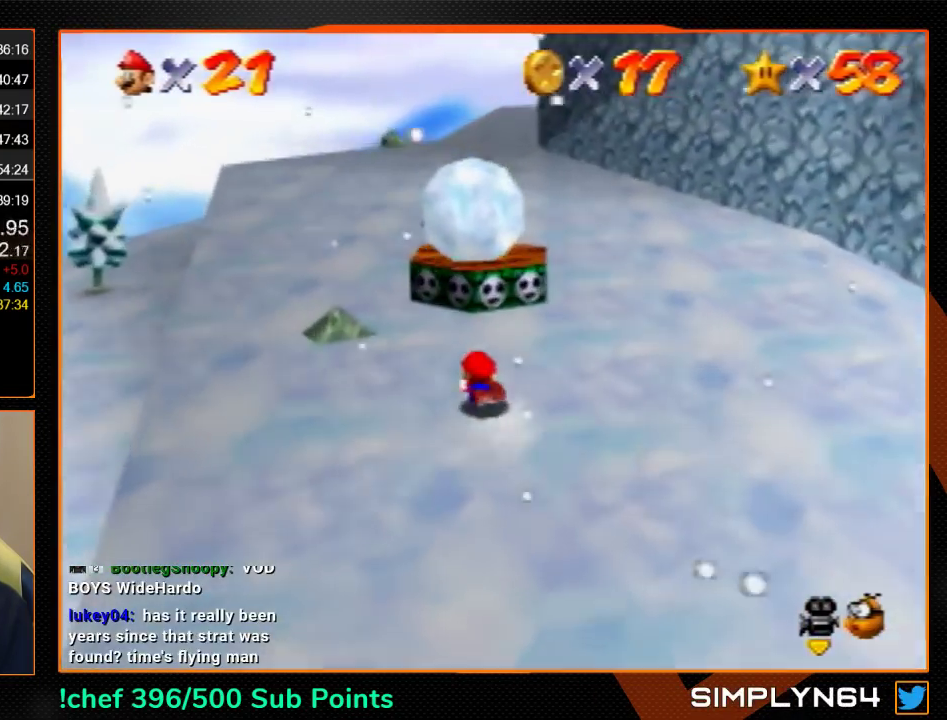
{"buttons": [], "left_stick": "center", "events": [[167, "A", "down"], [200, "B", "down"], [200, "left_stick", "up-right"], [233, "A", "up"], [267, "B", "up"], [433, "left_stick", "center"]]}
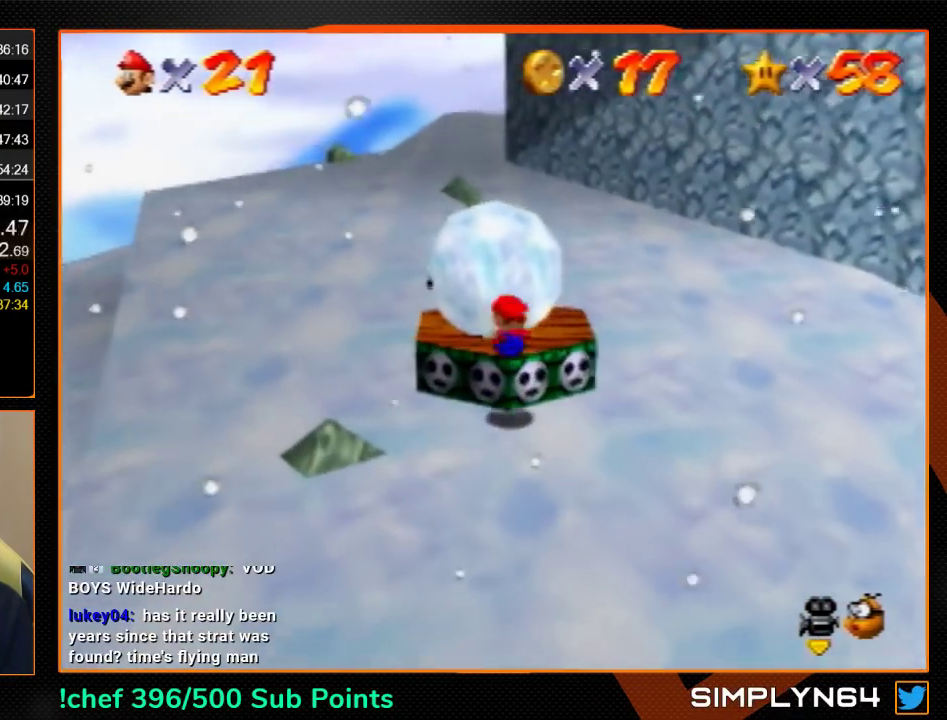
{"buttons": [], "left_stick": "center", "events": []}
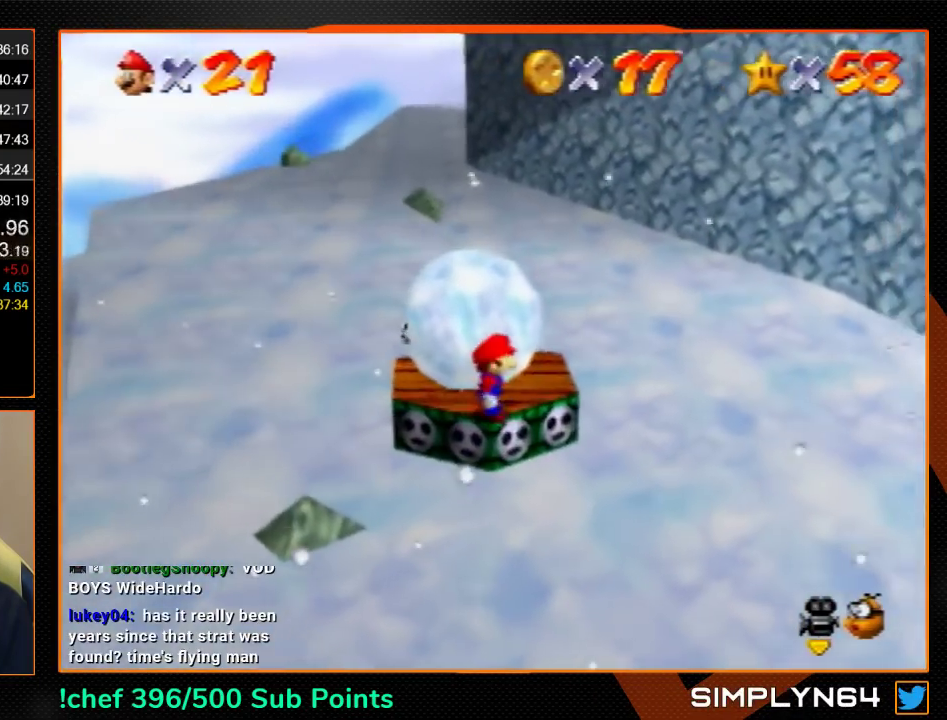
{"buttons": ["Z"], "left_stick": "center", "events": [[100, "C_RIGHT", "down"], [167, "C_RIGHT", "up"], [200, "Z", "down"]]}
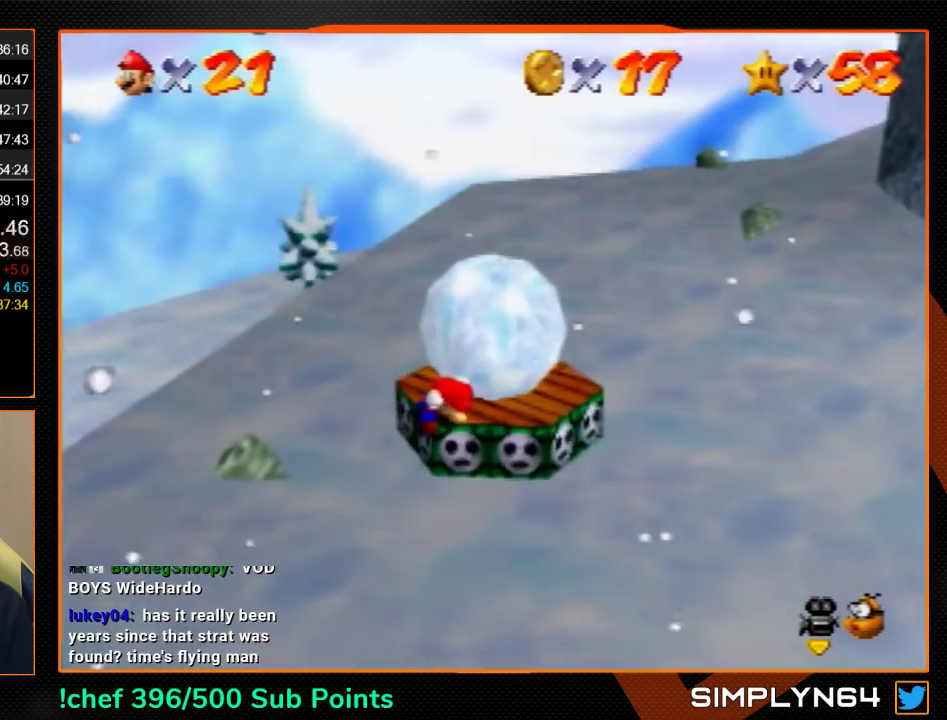
{"buttons": ["Z"], "left_stick": "center", "events": []}
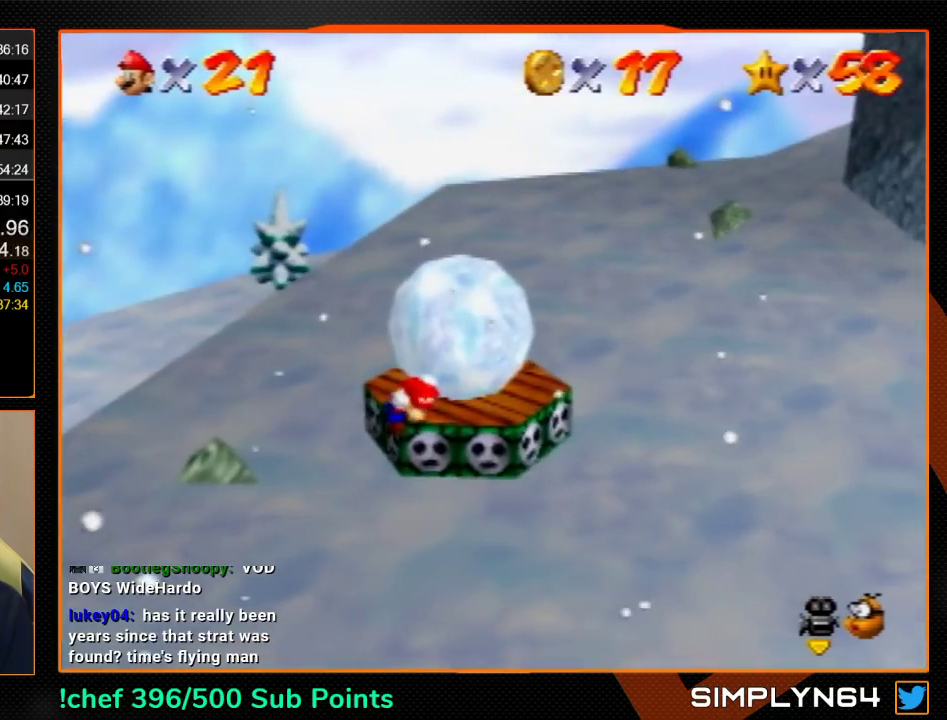
{"buttons": ["Z"], "left_stick": "center", "events": []}
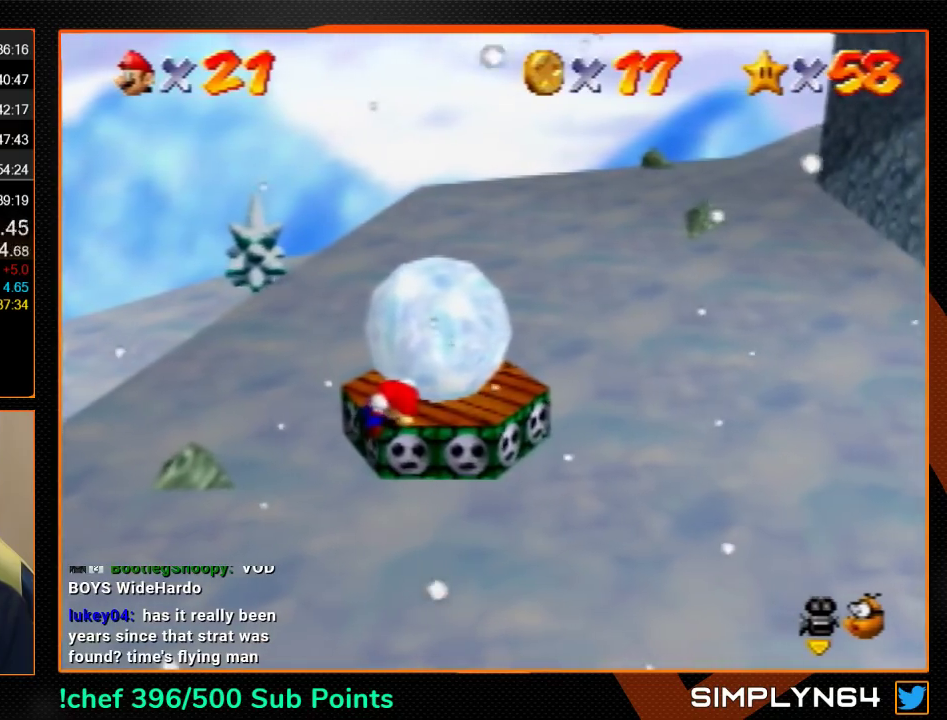
{"buttons": ["Z"], "left_stick": "center", "events": []}
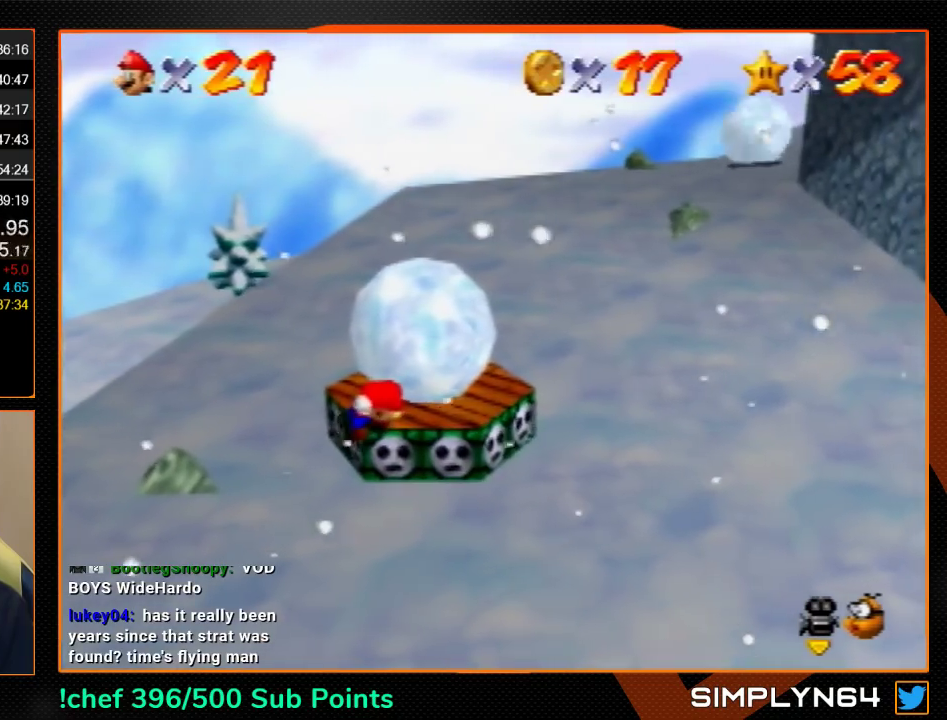
{"buttons": ["Z"], "left_stick": "center", "events": []}
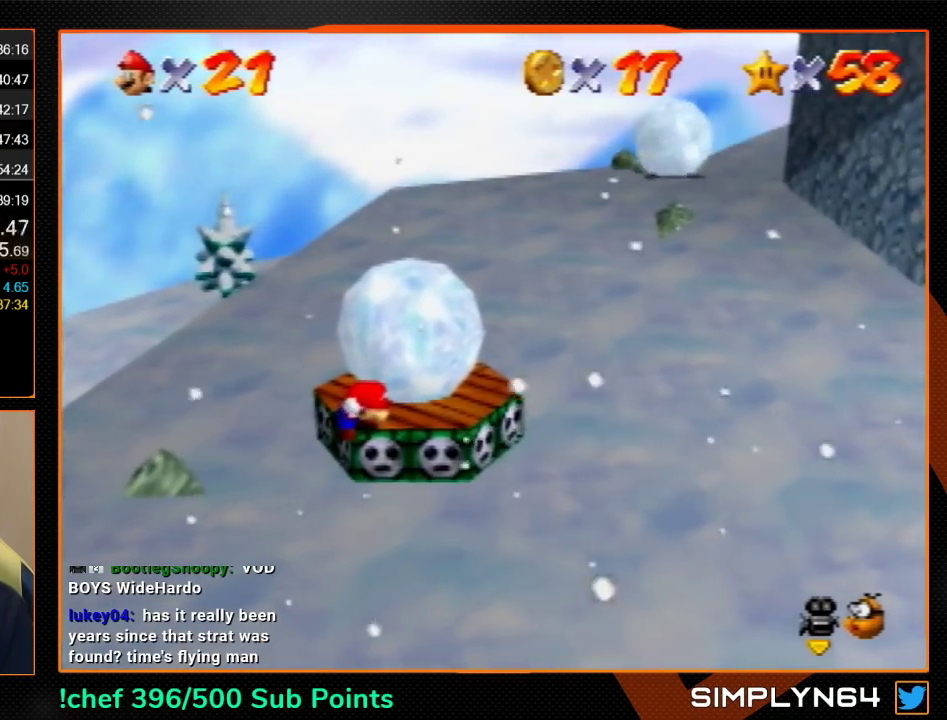
{"buttons": ["A", "Z"], "left_stick": "center", "events": [[500, "A", "down"]]}
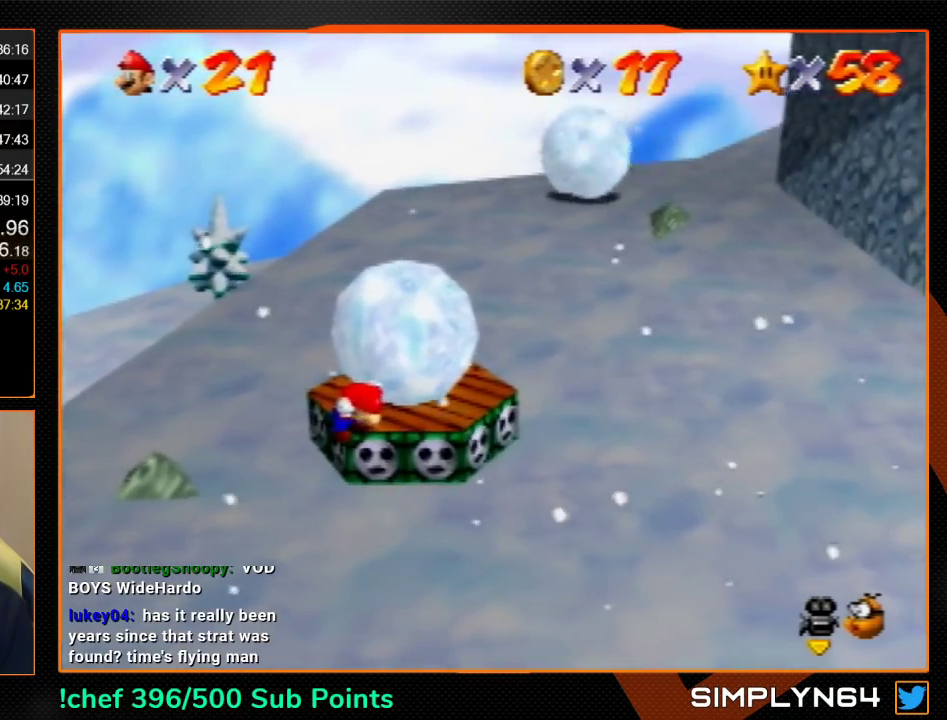
{"buttons": ["Z"], "left_stick": "up-right", "events": [[67, "A", "up"], [367, "left_stick", "up"], [500, "left_stick", "up-right"]]}
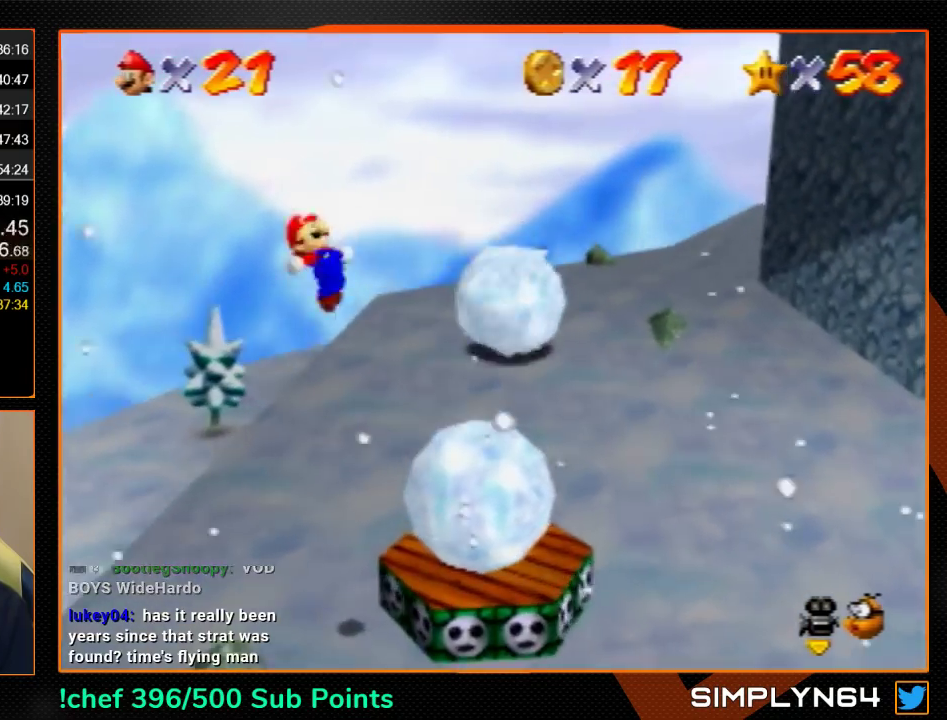
{"buttons": ["Z"], "left_stick": "center", "events": [[167, "left_stick", "up"], [367, "left_stick", "center"]]}
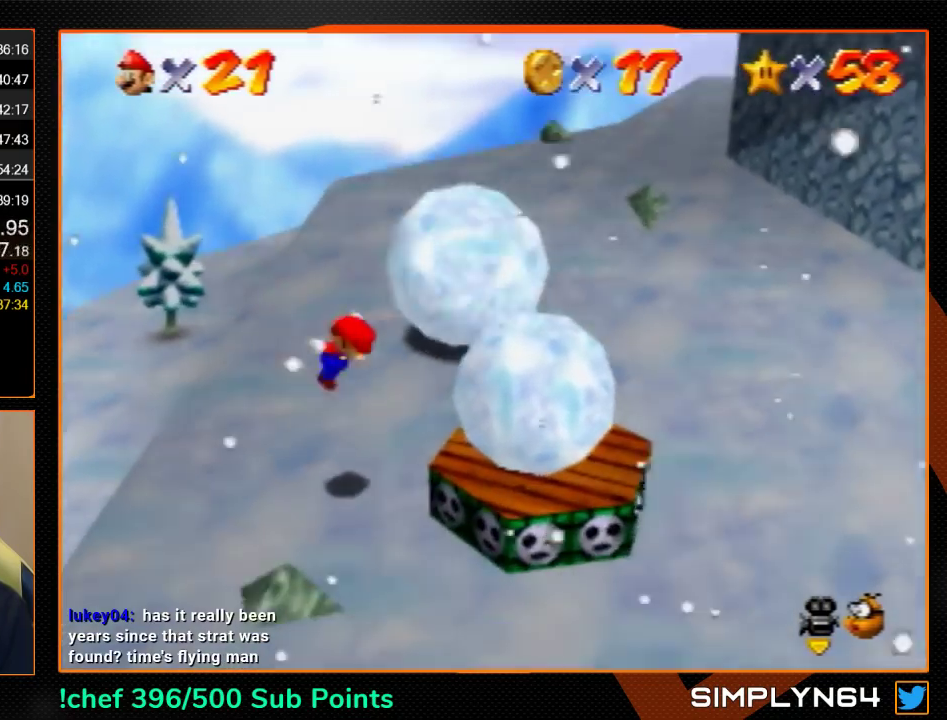
{"buttons": ["Z"], "left_stick": "center", "events": []}
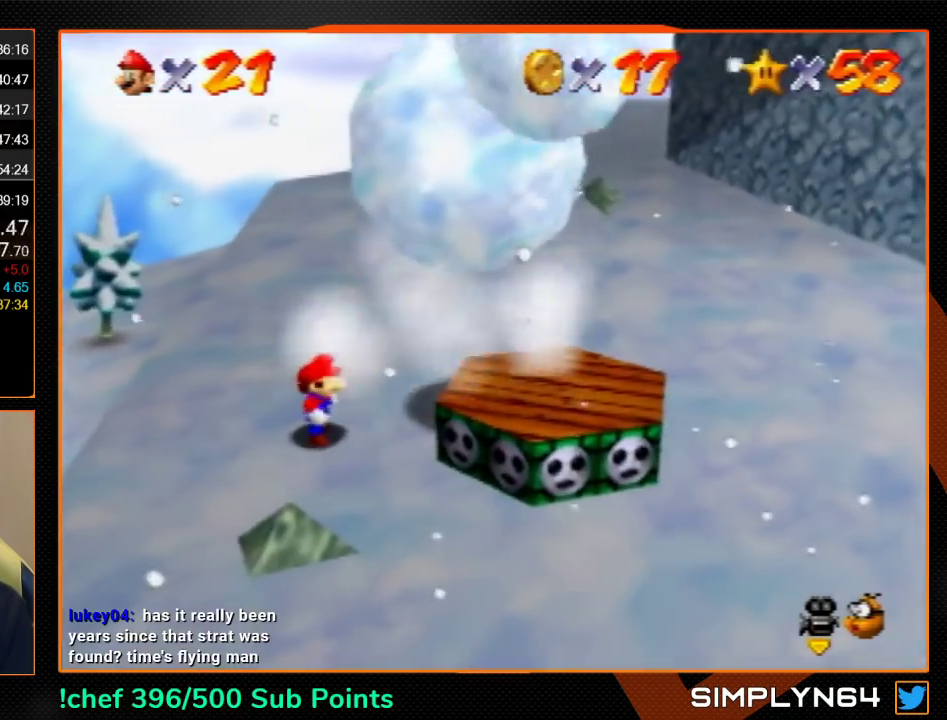
{"buttons": [], "left_stick": "center", "events": [[133, "Z", "up"]]}
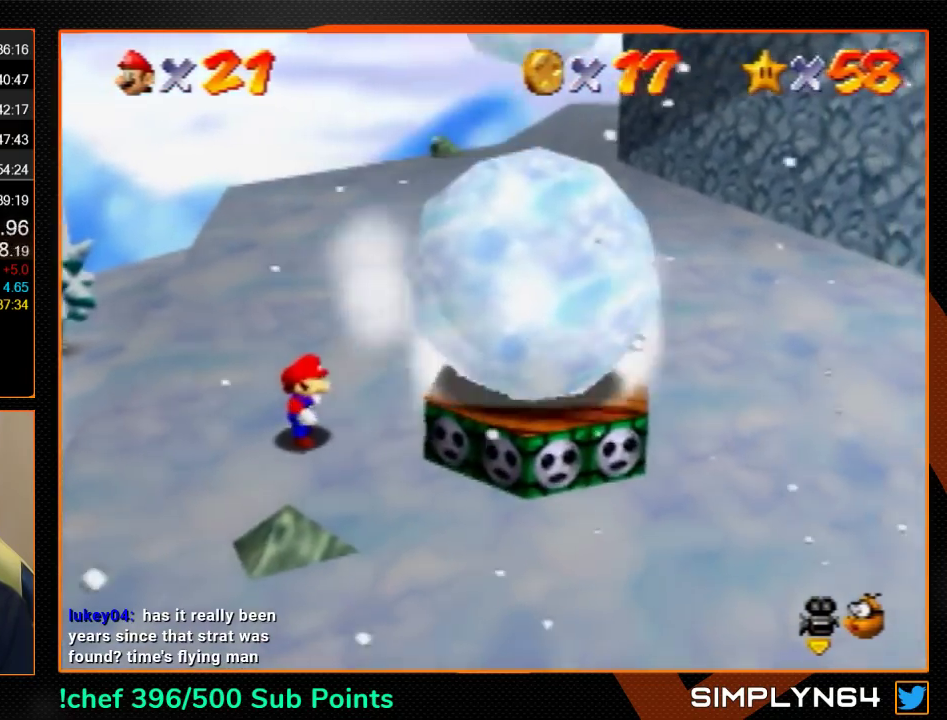
{"buttons": [], "left_stick": "center", "events": []}
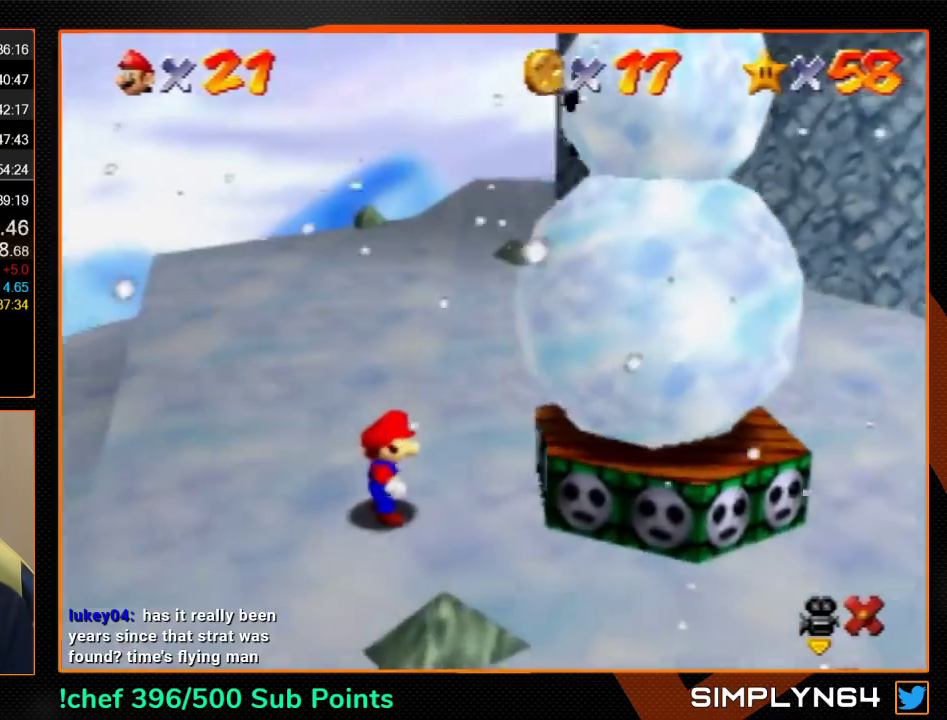
{"buttons": ["A", "B"], "left_stick": "center", "events": [[467, "A", "down"], [500, "B", "down"]]}
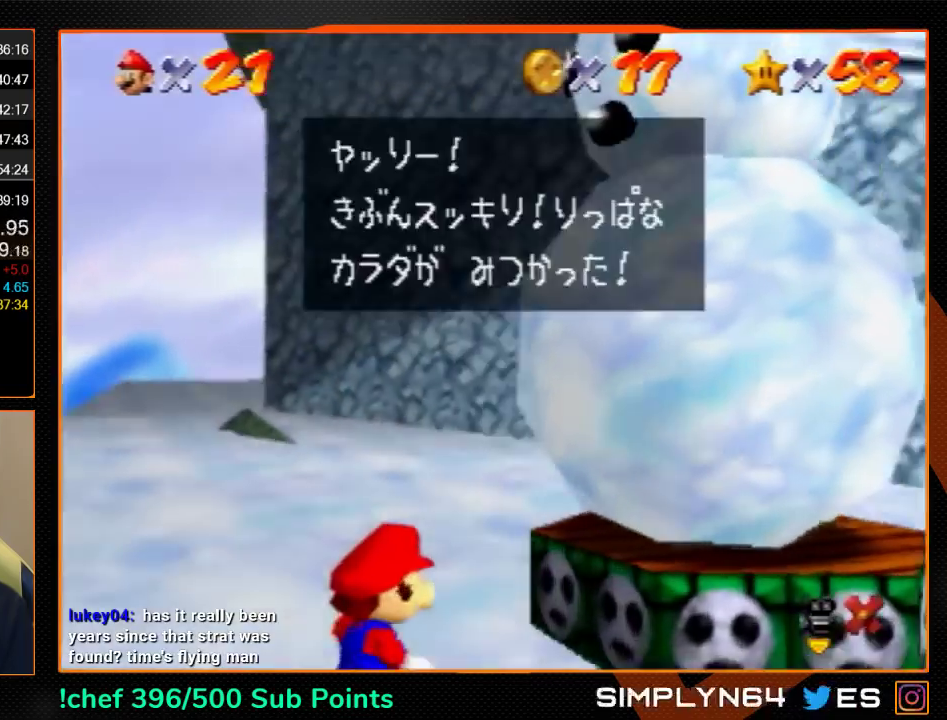
{"buttons": [], "left_stick": "center", "events": [[33, "A", "up"], [100, "B", "up"], [400, "A", "down"], [467, "A", "up"]]}
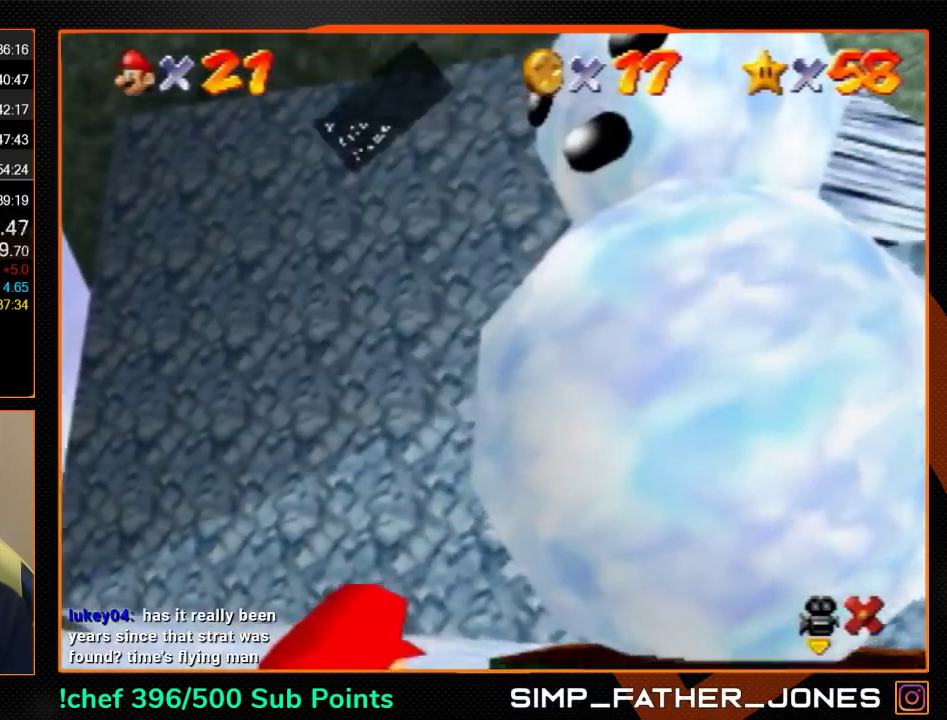
{"buttons": ["Z"], "left_stick": "center", "events": [[200, "Z", "down"]]}
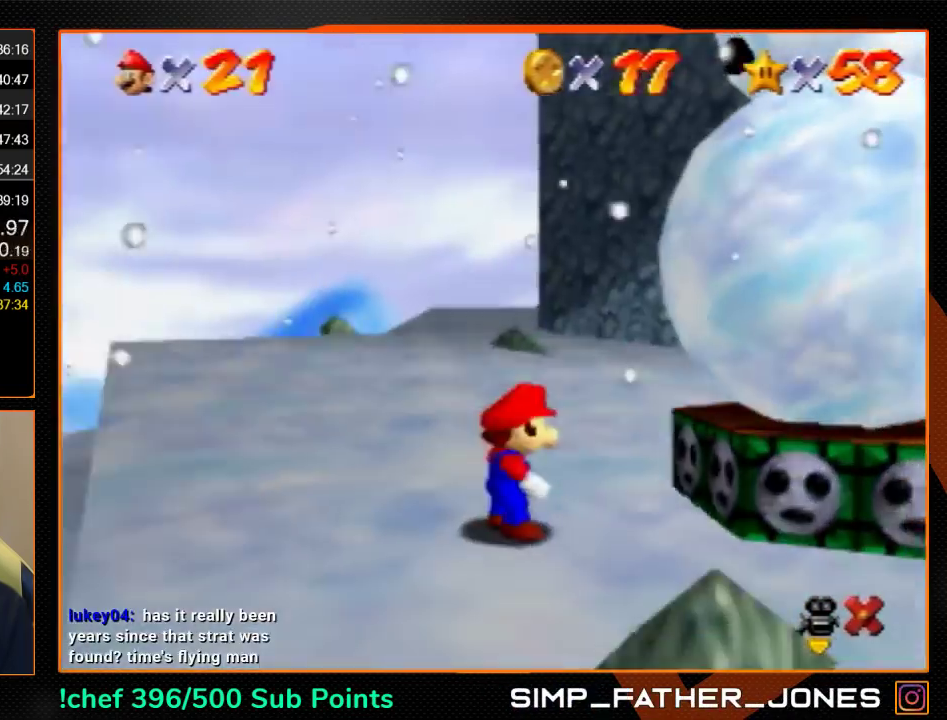
{"buttons": ["Z"], "left_stick": "center", "events": []}
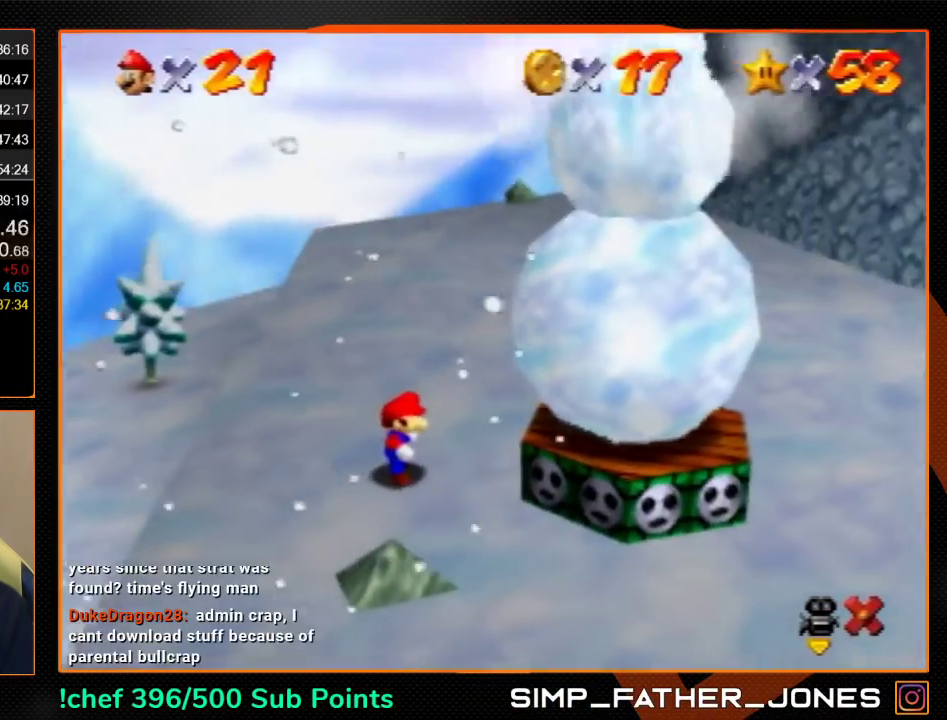
{"buttons": ["Z"], "left_stick": "center", "events": []}
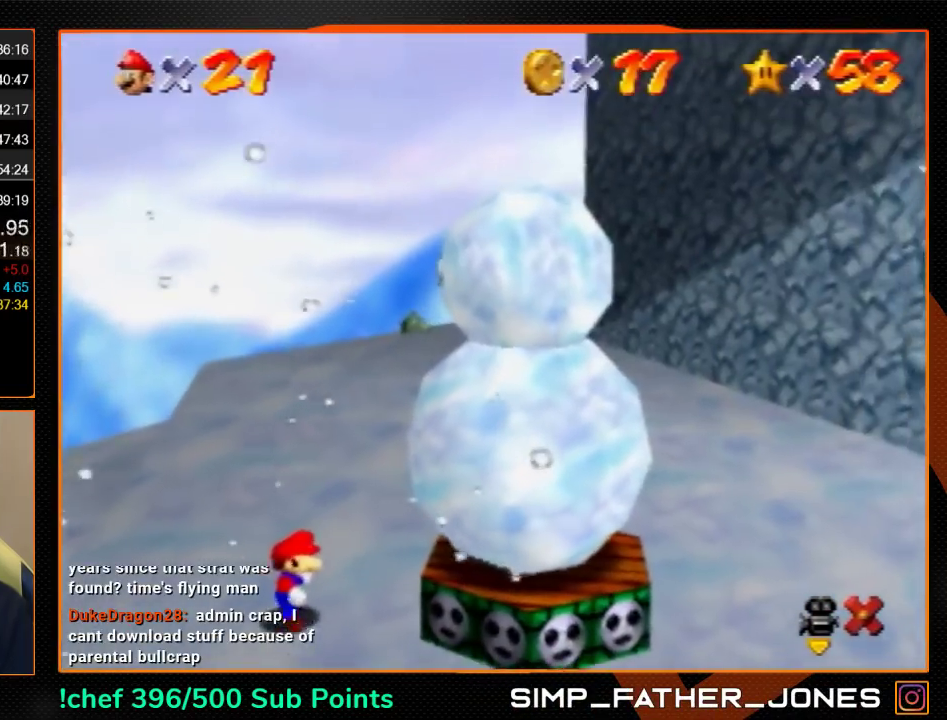
{"buttons": ["Z"], "left_stick": "center", "events": []}
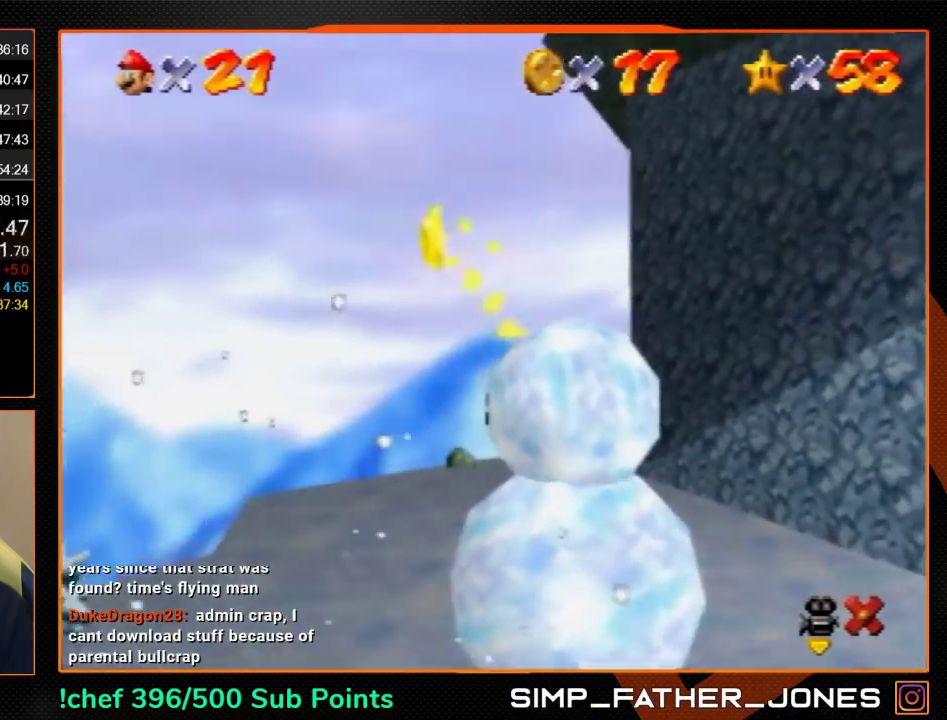
{"buttons": ["Z"], "left_stick": "center", "events": []}
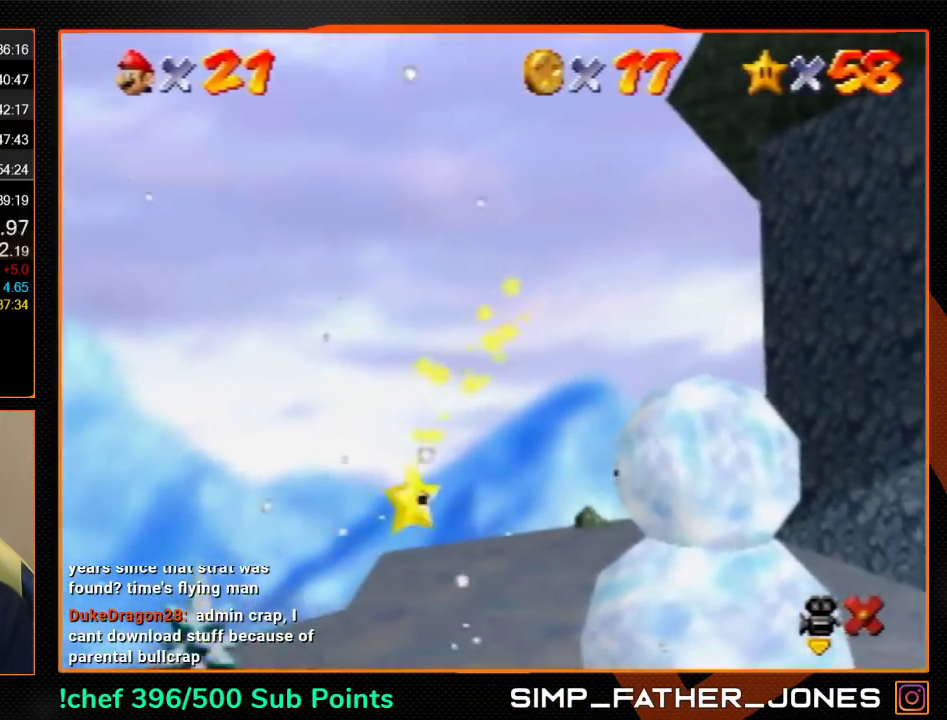
{"buttons": ["Z"], "left_stick": "center", "events": []}
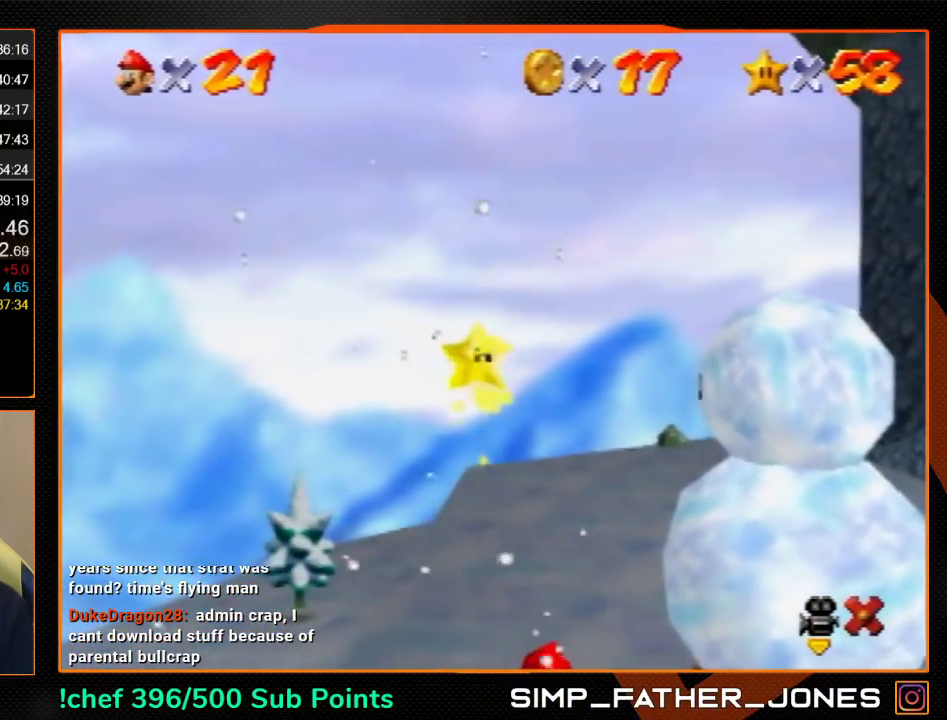
{"buttons": ["Z"], "left_stick": "center", "events": []}
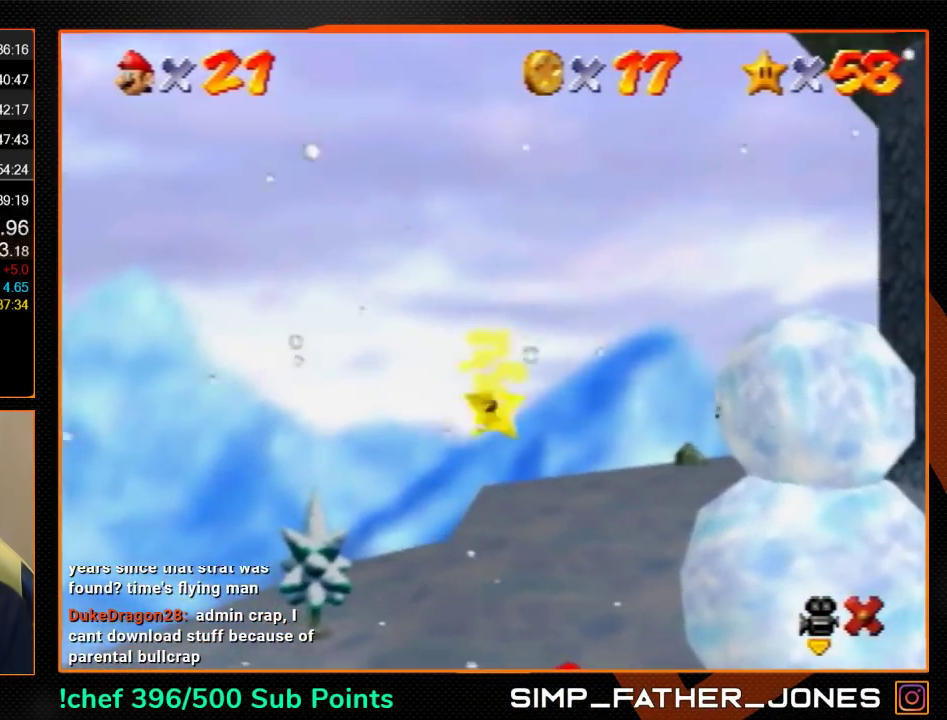
{"buttons": ["Z"], "left_stick": "center", "events": []}
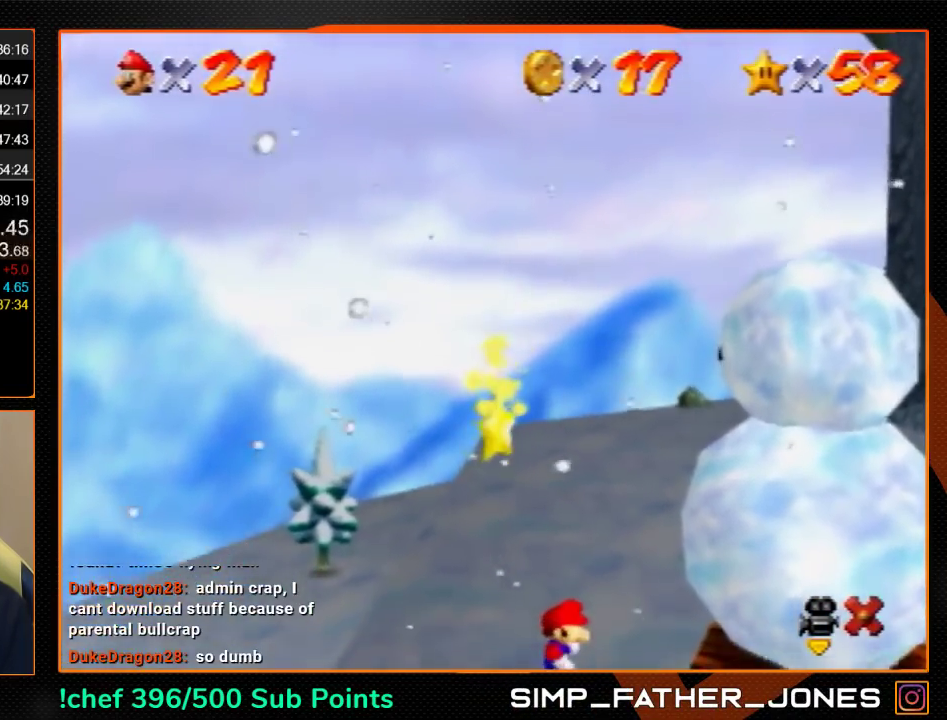
{"buttons": ["Z"], "left_stick": "center", "events": []}
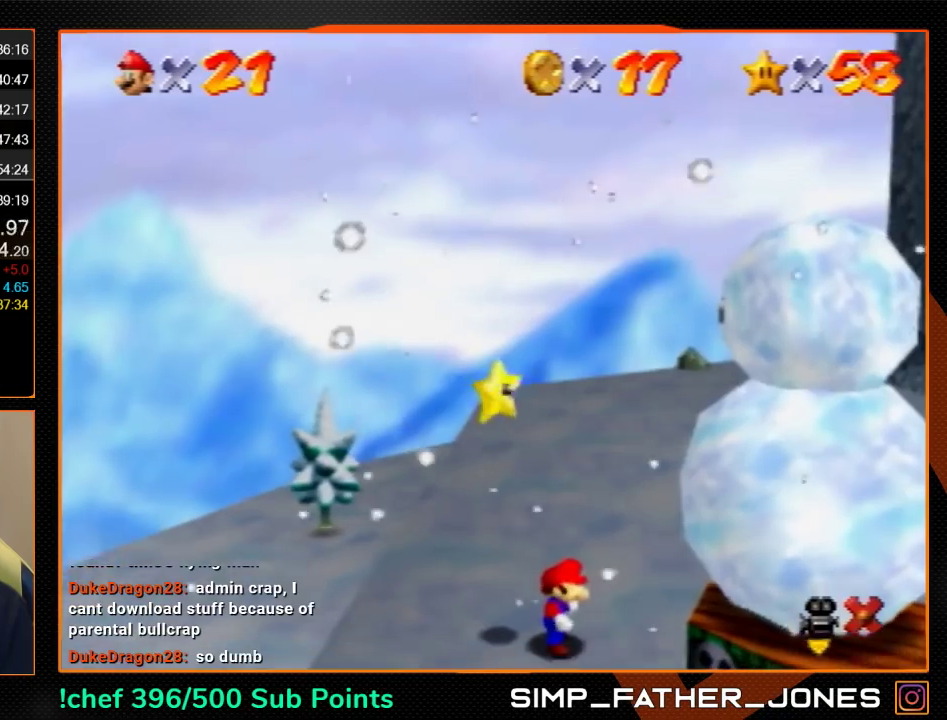
{"buttons": ["Z"], "left_stick": "center", "events": []}
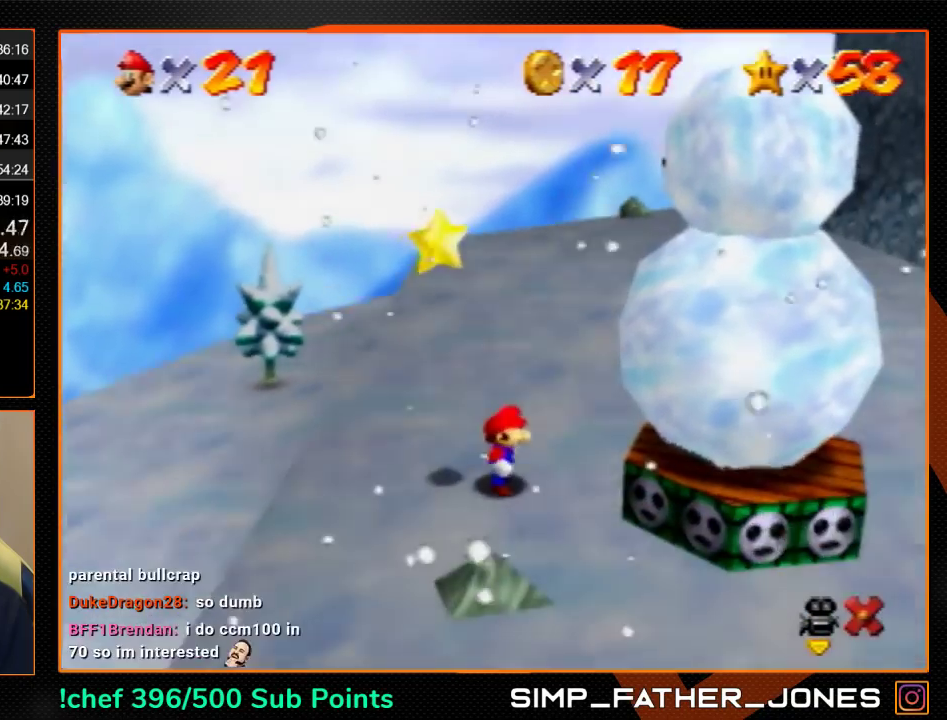
{"buttons": [], "left_stick": "center", "events": [[233, "A", "down"], [267, "Z", "up"], [300, "A", "up"], [367, "Z", "down"], [500, "Z", "up"]]}